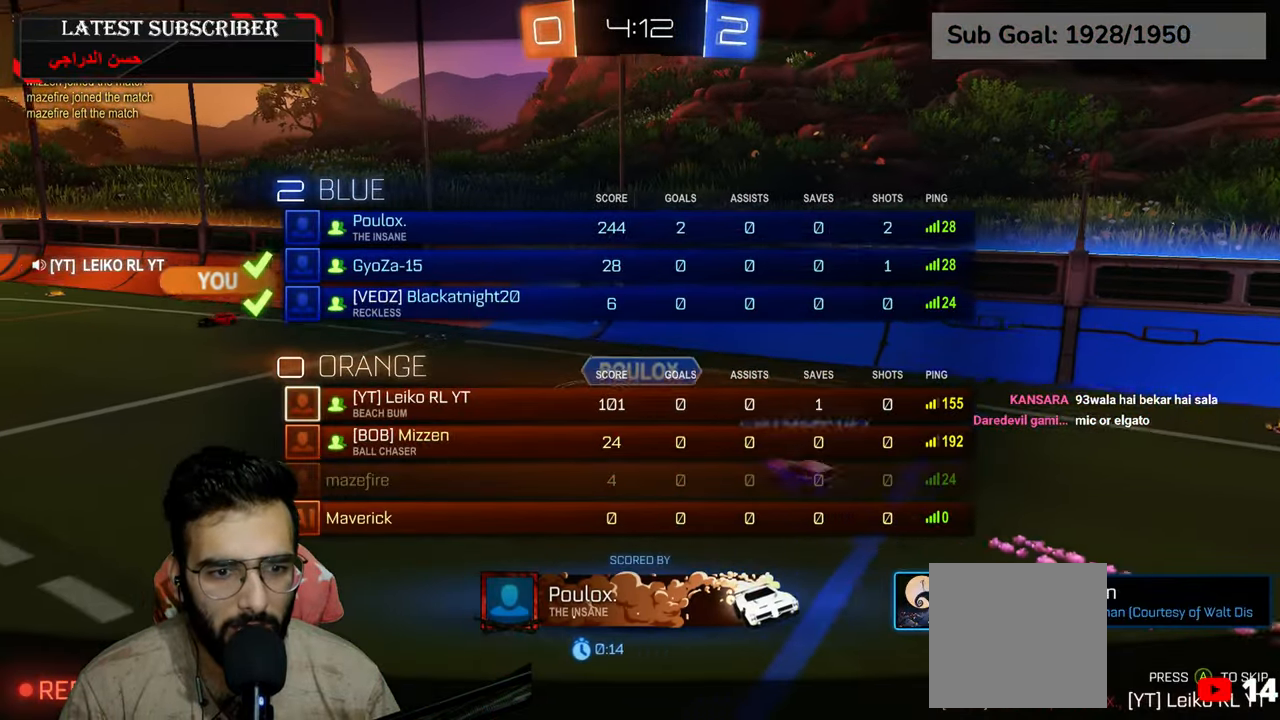
Gameplay with a controller (Xbox layout); each line is a JSON object with the inputs held at the frame after it (dt_ms = milliseconds from this image to that frame). "events" lists button and stick changes between this image and that frame as [ms after this image, input, new state], when the widget could be followed in between.
{"dt_ms": 500, "buttons": ["L1", "L3"], "left_stick": "center", "right_stick": "center", "events": []}
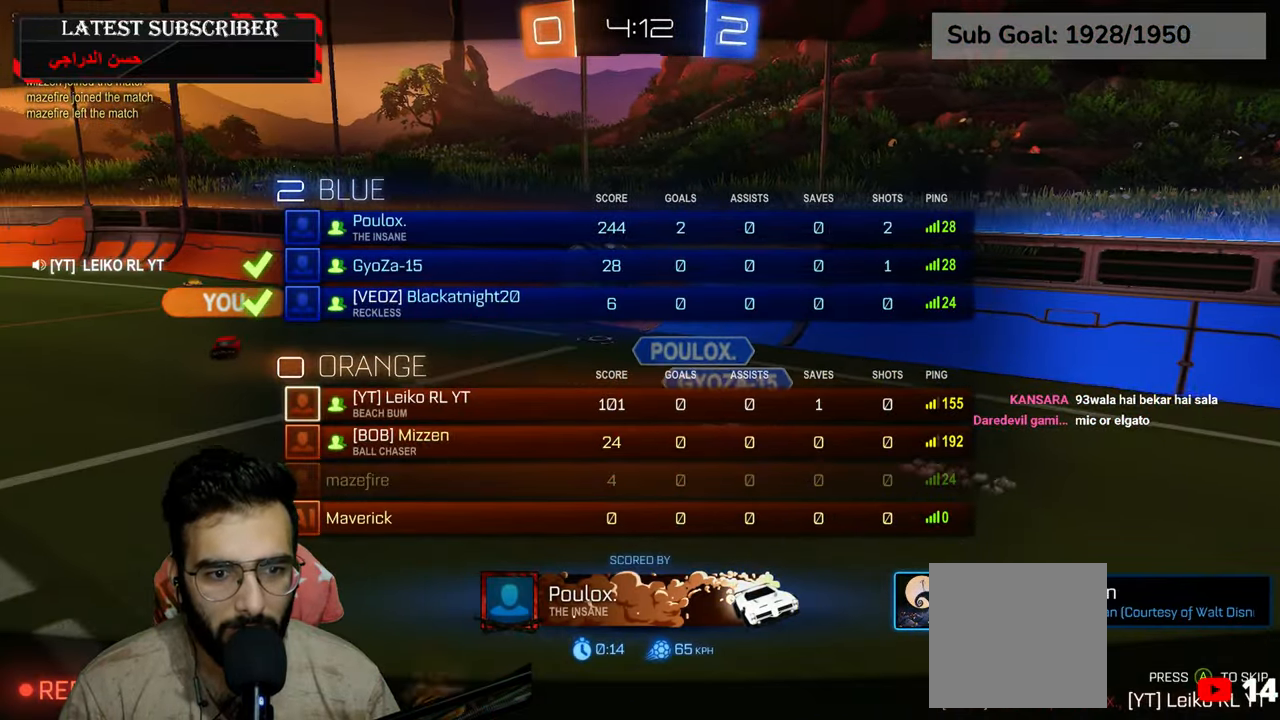
{"dt_ms": 500, "buttons": ["L1"], "left_stick": "center", "right_stick": "center", "events": [[300, "L3", "up"]]}
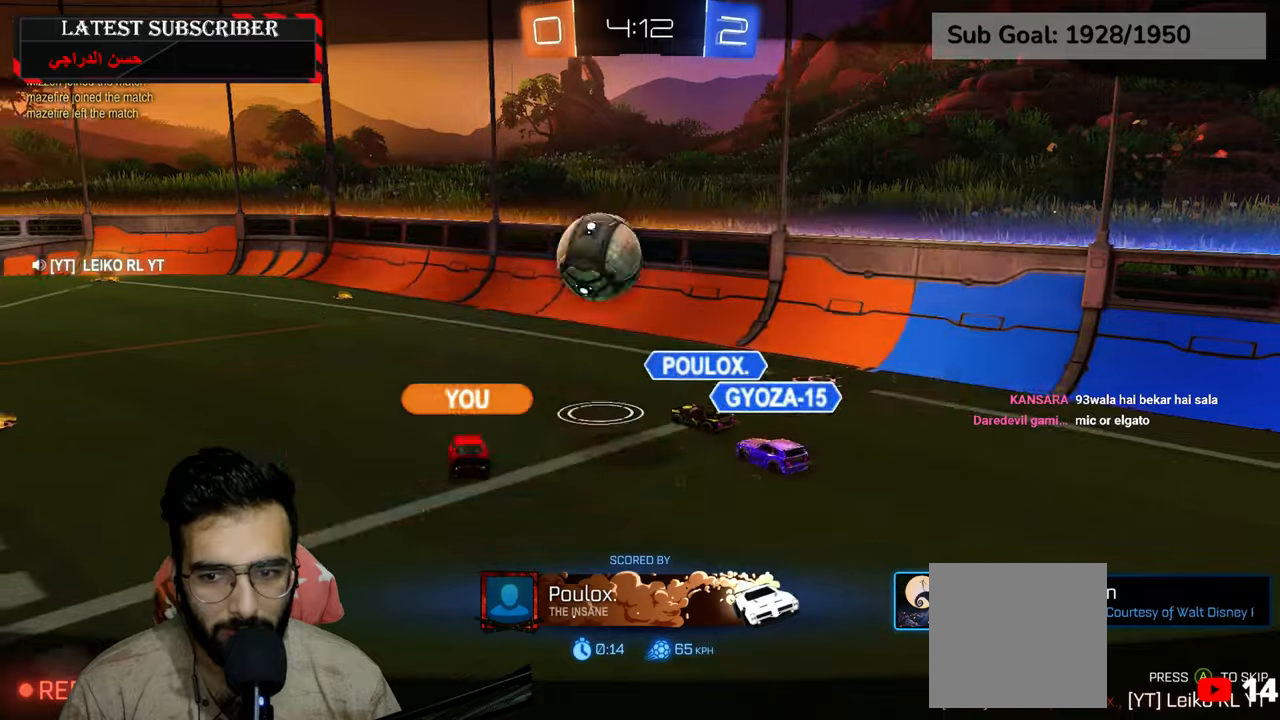
{"dt_ms": 500, "buttons": ["A"], "left_stick": "center", "right_stick": "center", "events": [[17, "L1", "up"], [484, "A", "down"]]}
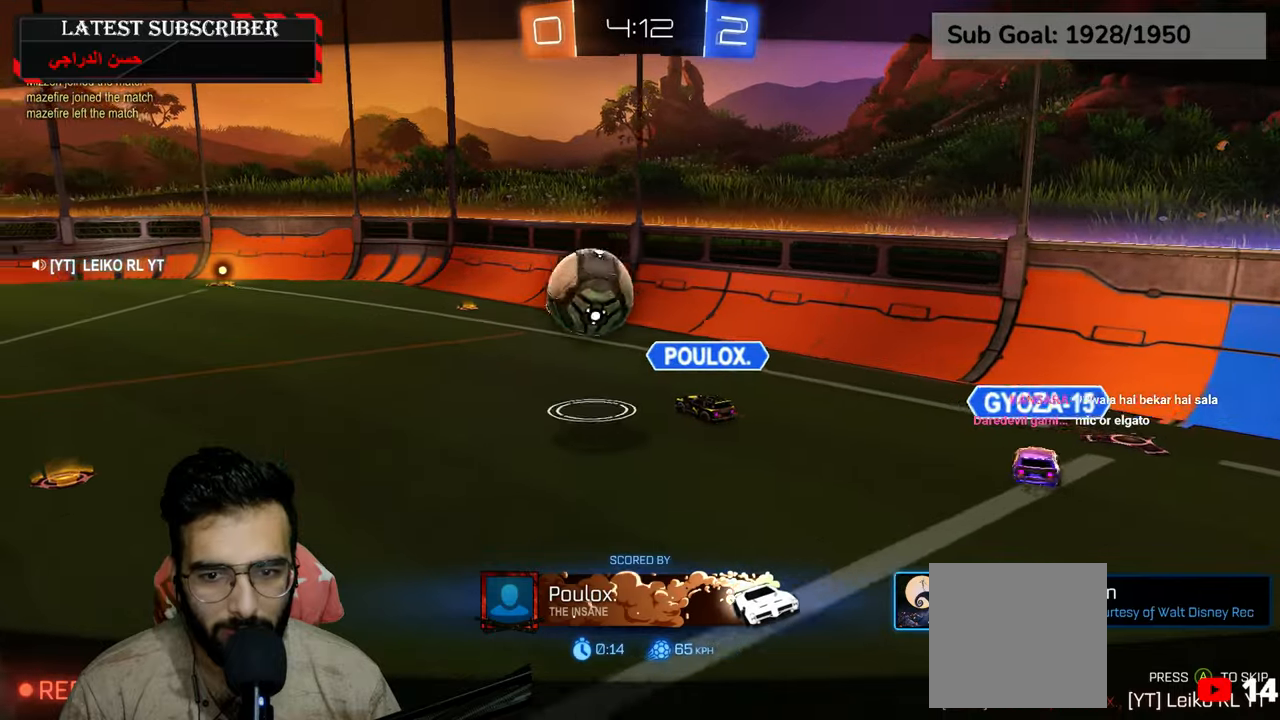
{"dt_ms": 500, "buttons": [], "left_stick": "center", "right_stick": "center", "events": [[117, "A", "up"], [267, "A", "down"], [350, "A", "up"]]}
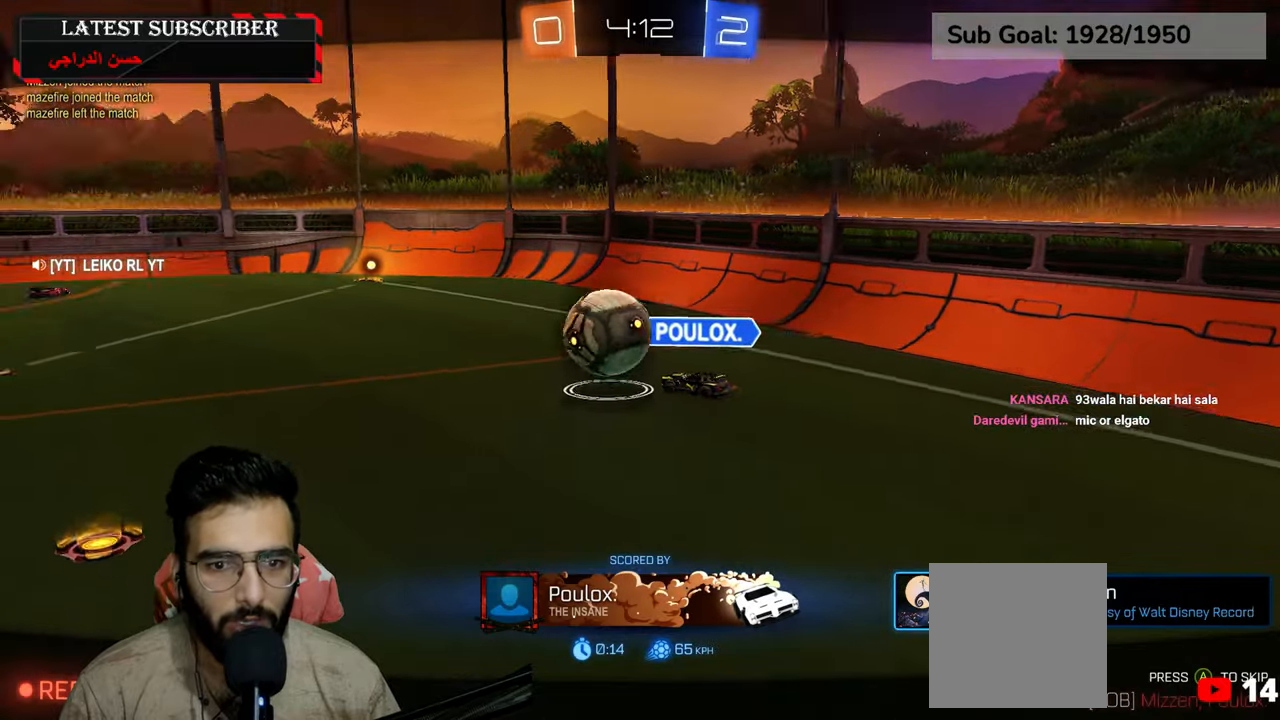
{"dt_ms": 1000, "buttons": [], "left_stick": "center", "right_stick": "center"}
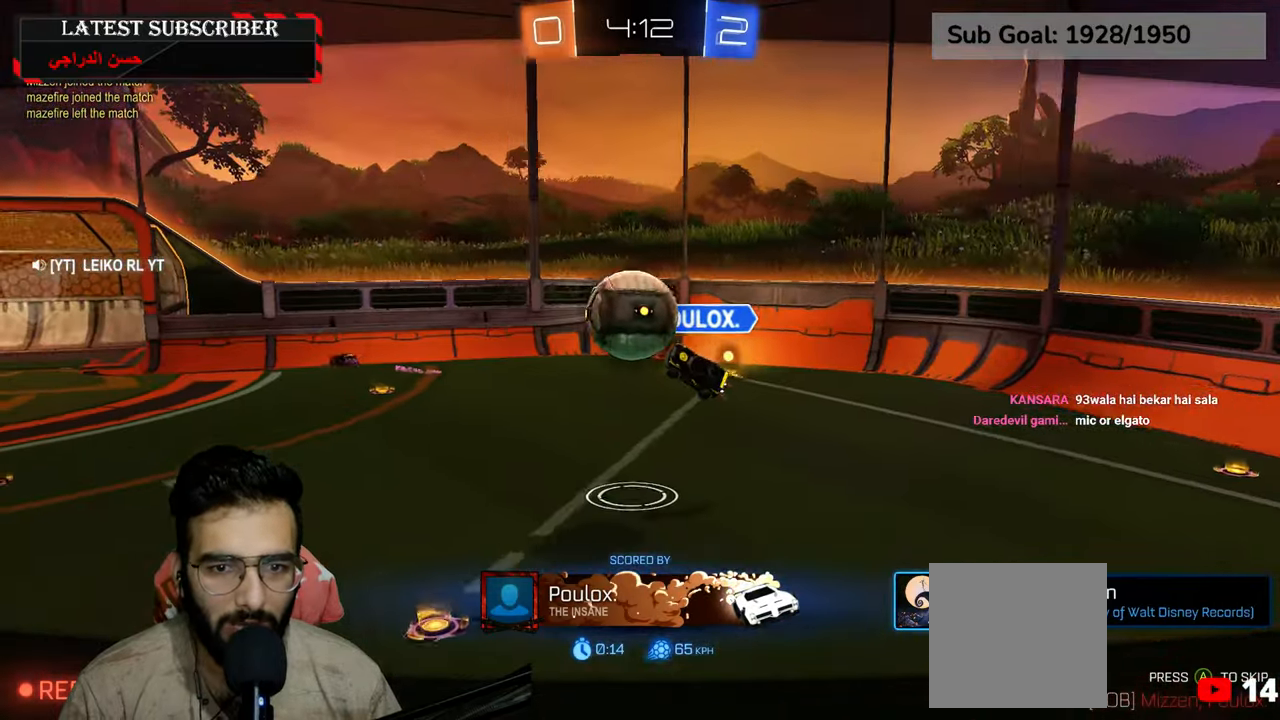
{"dt_ms": 500, "buttons": [], "left_stick": "center", "right_stick": "left", "events": [[167, "right_stick", "left"]]}
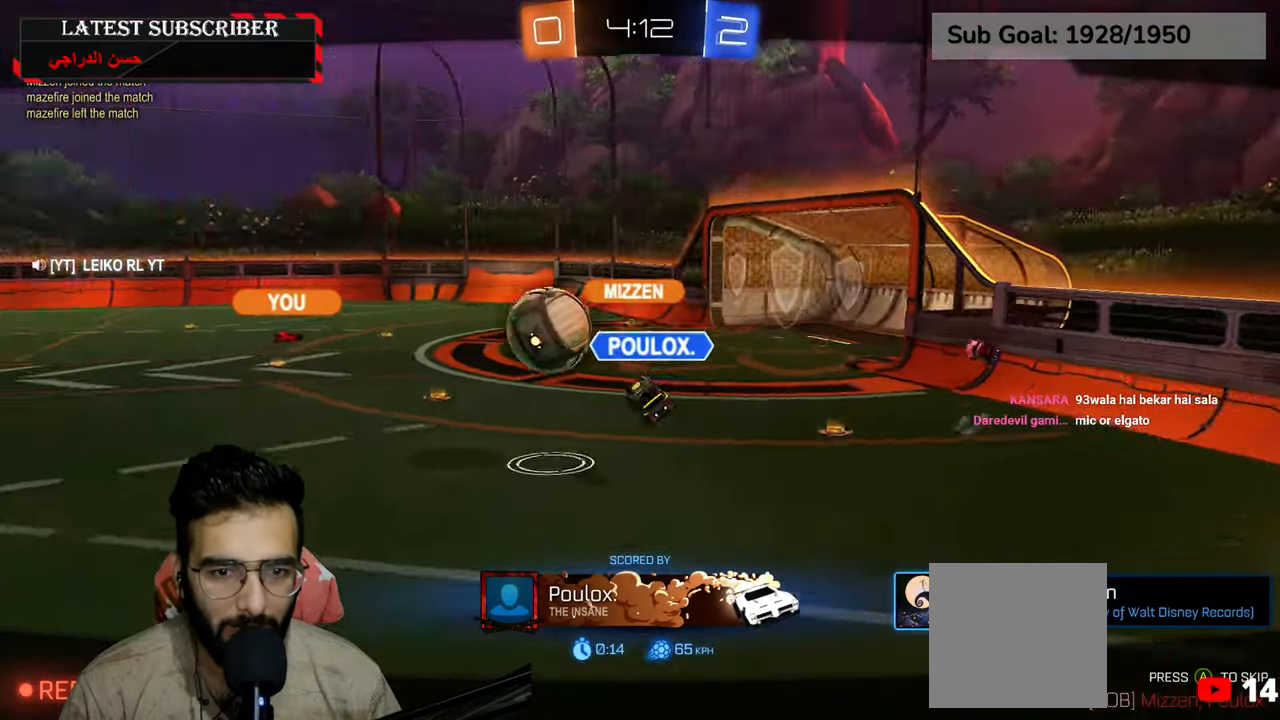
{"dt_ms": 500, "buttons": [], "left_stick": "center", "right_stick": "center", "events": [[484, "right_stick", "center"]]}
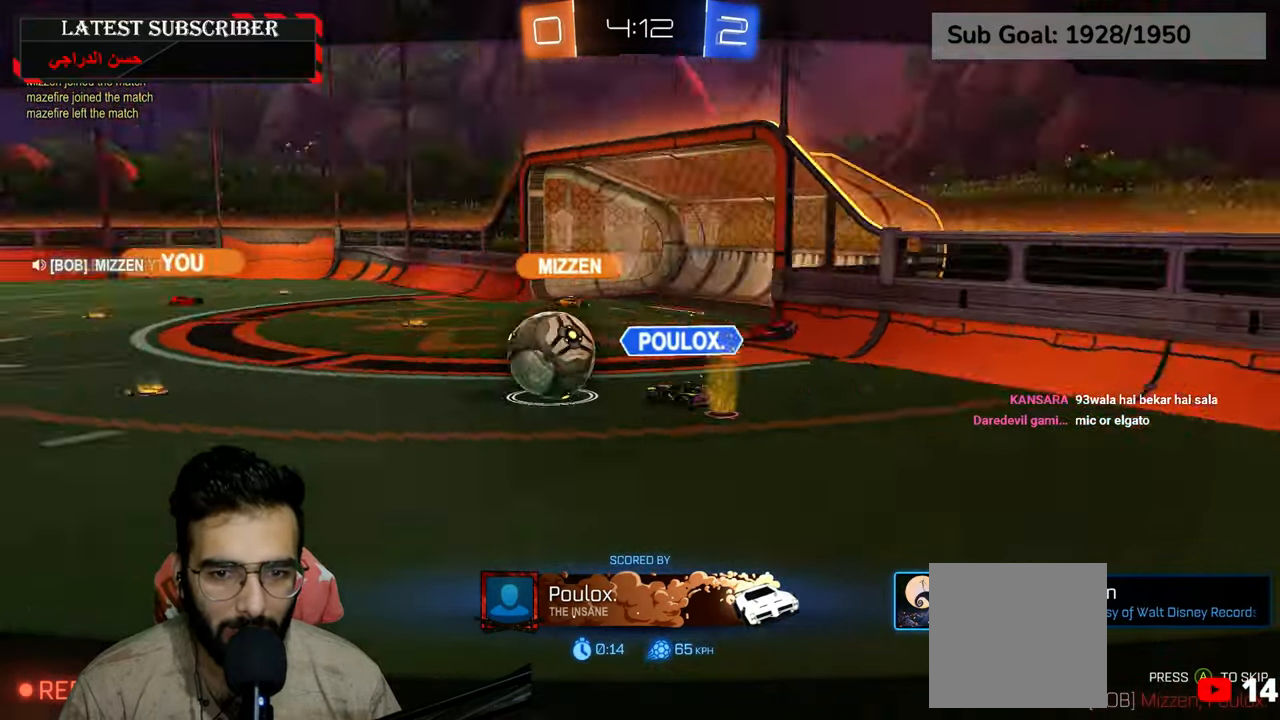
{"dt_ms": 500, "buttons": [], "left_stick": "center", "right_stick": "center", "events": []}
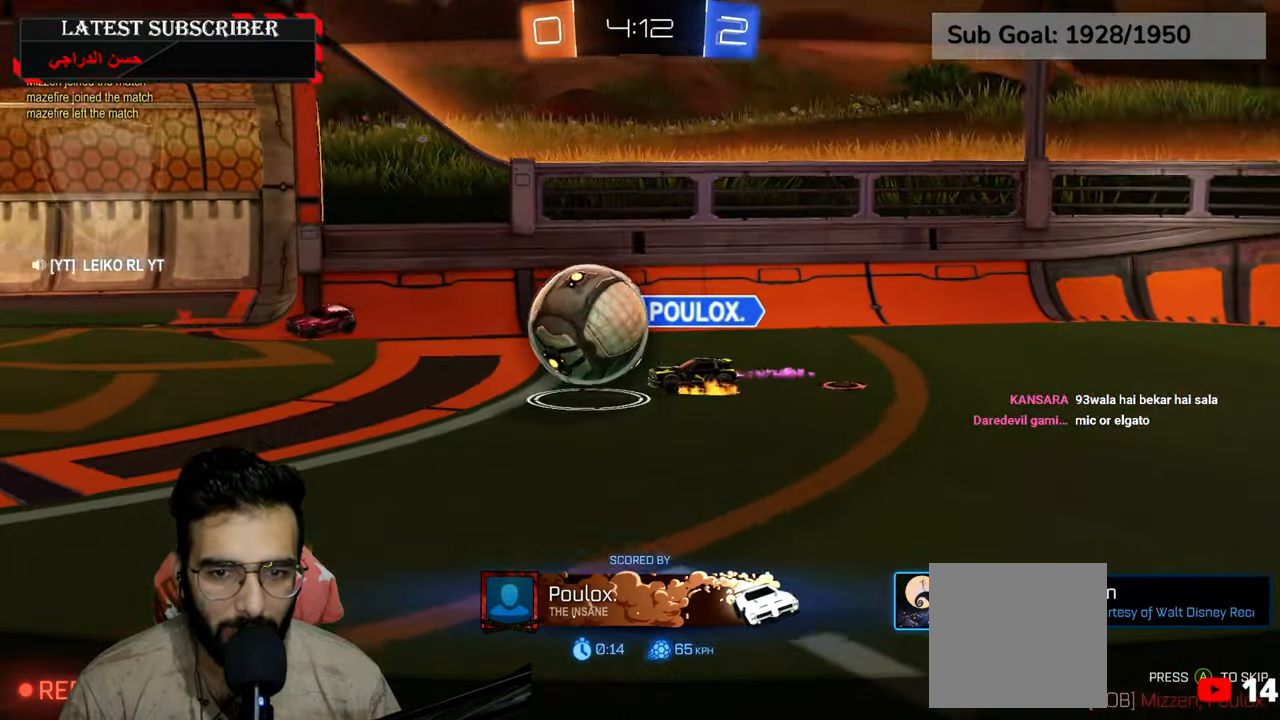
{"dt_ms": 500, "buttons": [], "left_stick": "center", "right_stick": "center", "events": []}
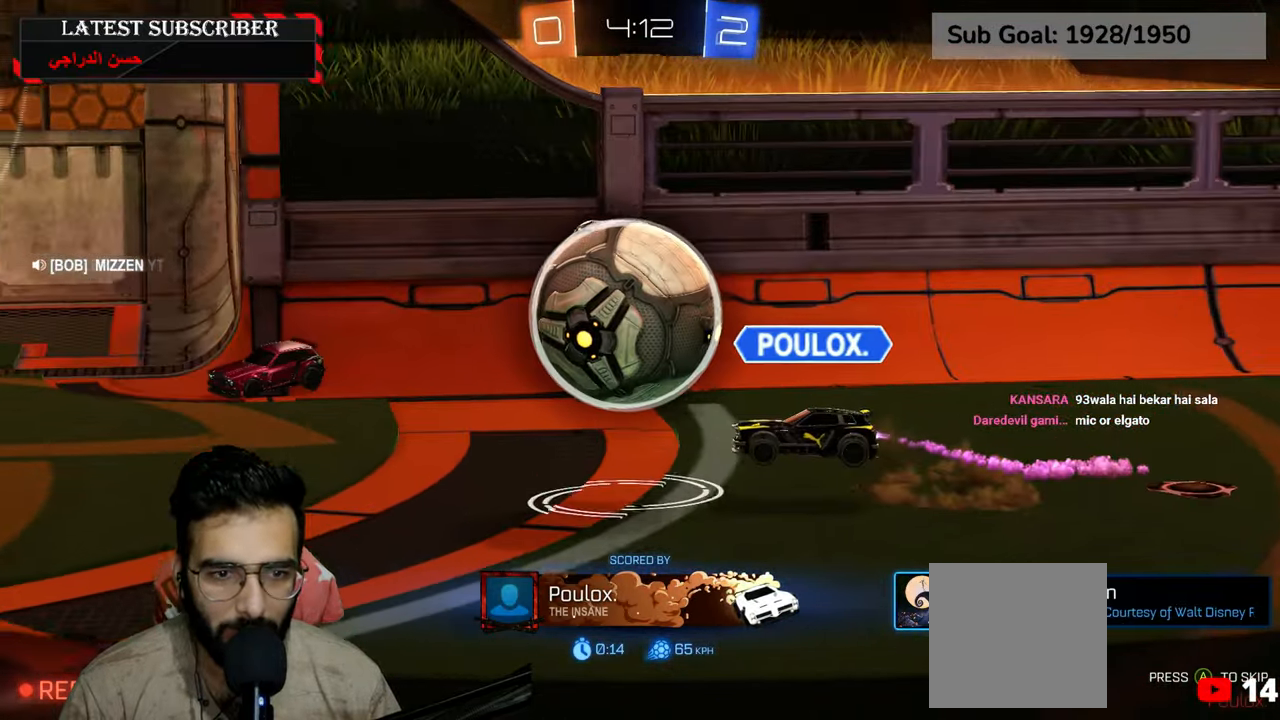
{"dt_ms": 1000, "buttons": [], "left_stick": "center", "right_stick": "center"}
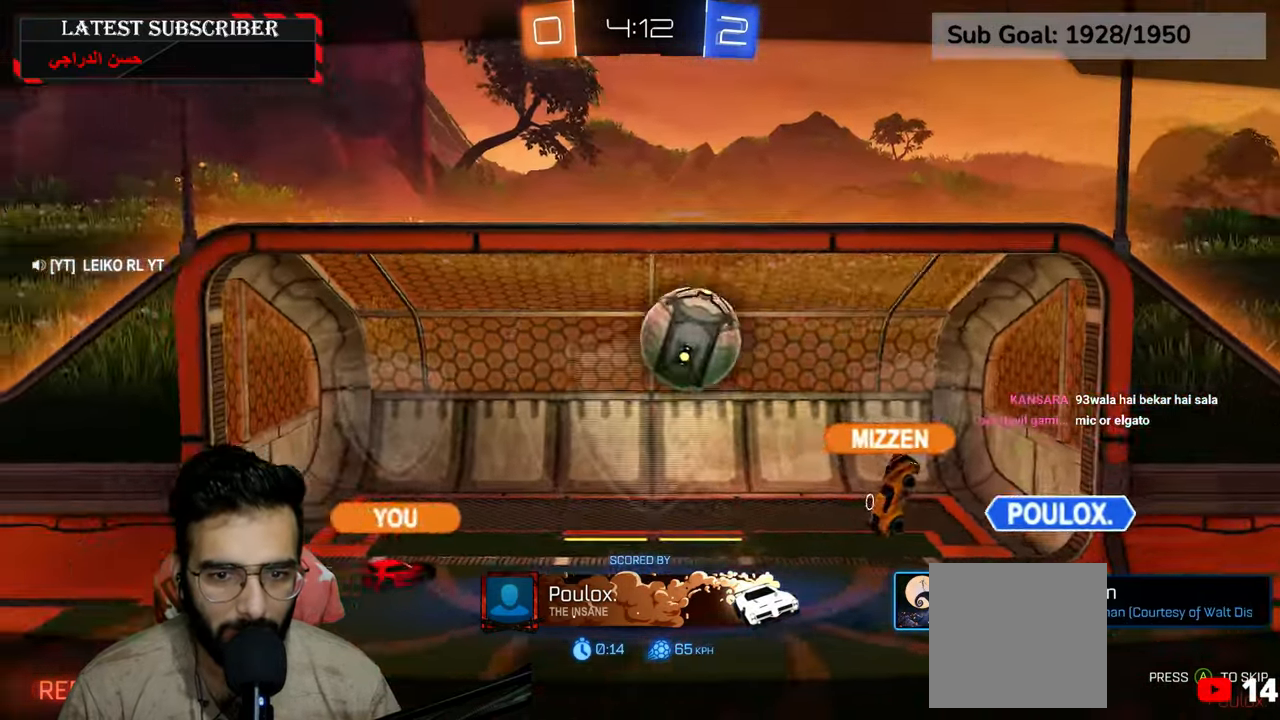
{"dt_ms": 500, "buttons": ["R1", "L3"], "left_stick": "center", "right_stick": "center"}
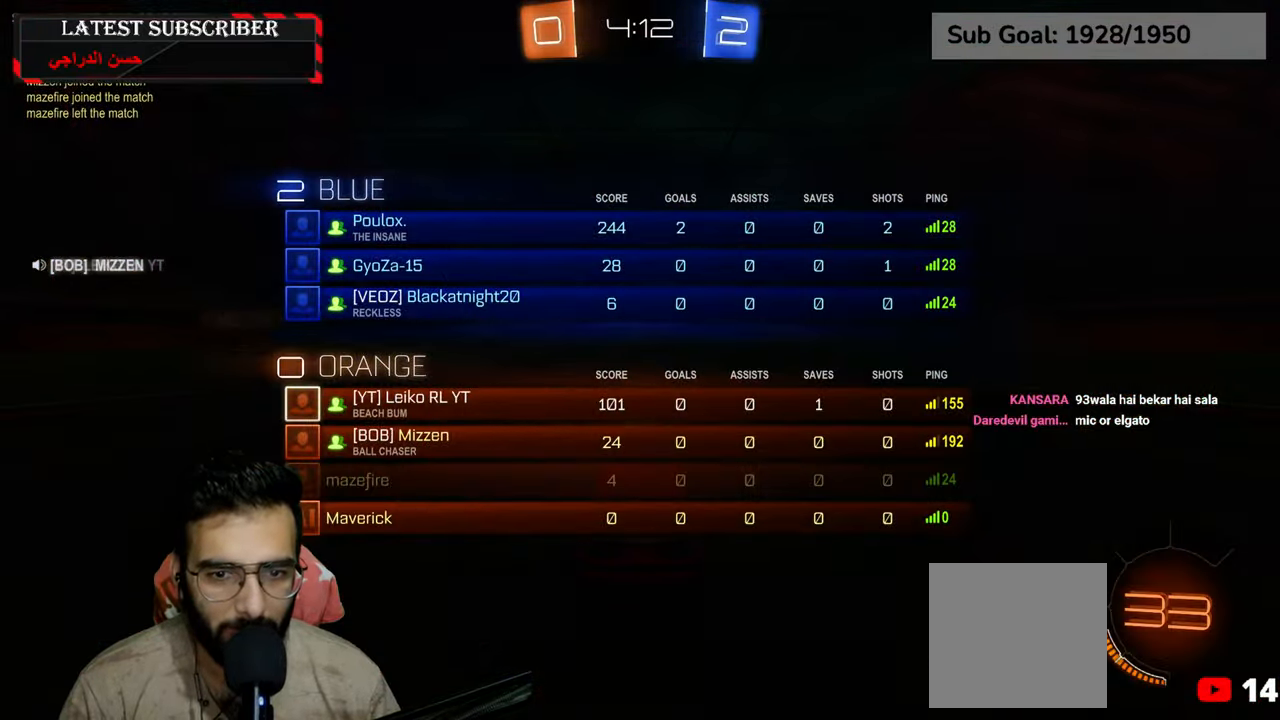
{"dt_ms": 500, "buttons": ["R1"], "left_stick": "center", "right_stick": "center", "events": [[467, "L3", "up"]]}
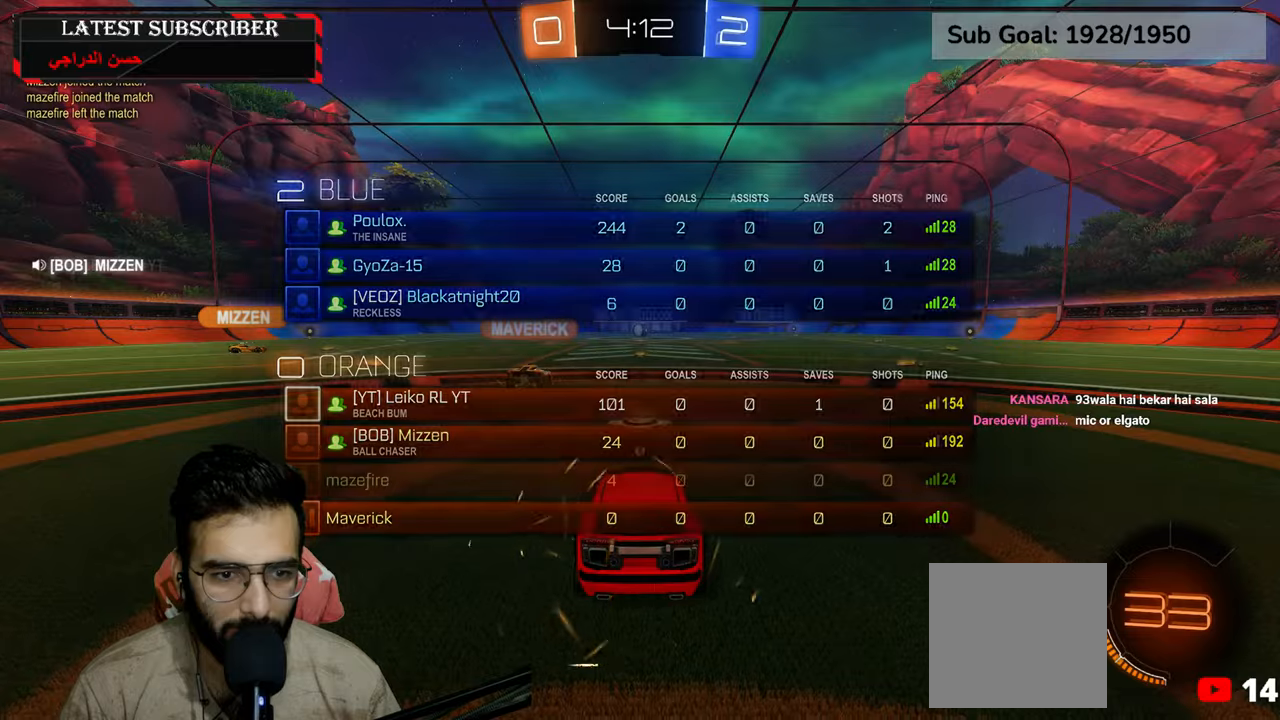
{"dt_ms": 500, "buttons": ["R1", "R2", "L3"], "left_stick": "center", "right_stick": "center", "events": [[167, "R2", "down"], [450, "L3", "down"]]}
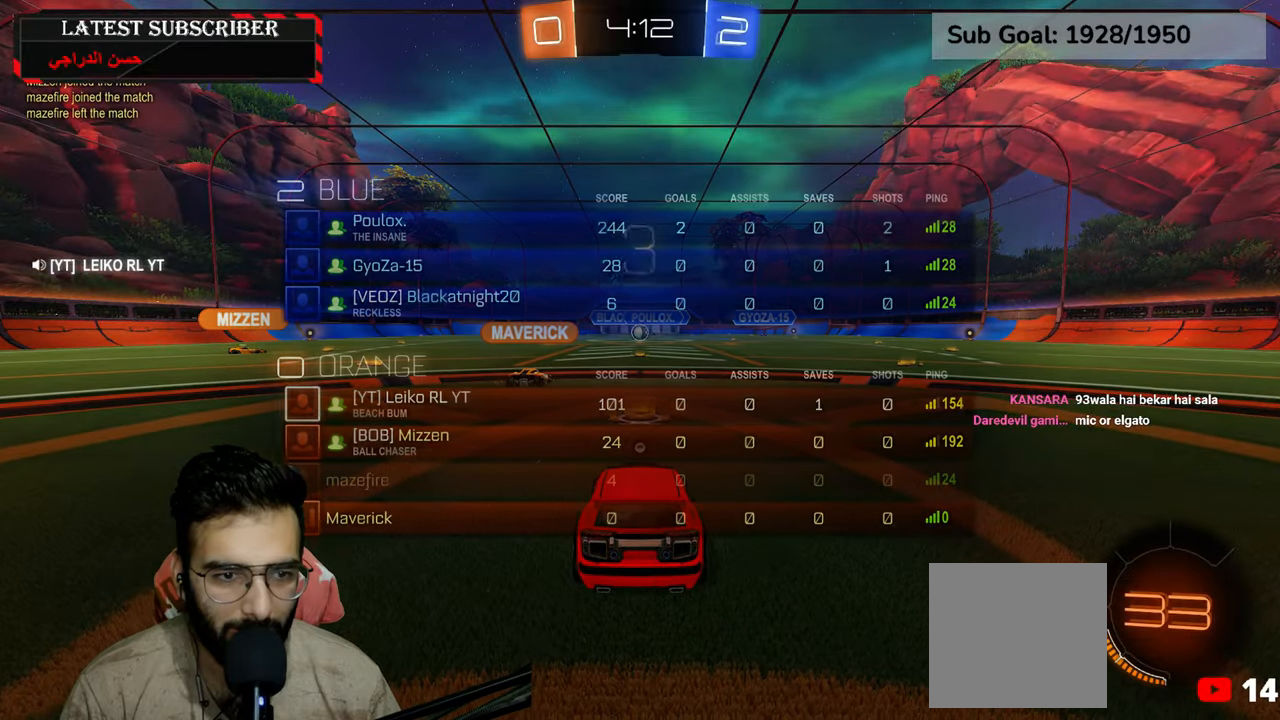
{"dt_ms": 500, "buttons": ["R1", "R2", "L3"], "left_stick": "center", "right_stick": "center", "events": [[267, "Y", "down"], [350, "Y", "up"]]}
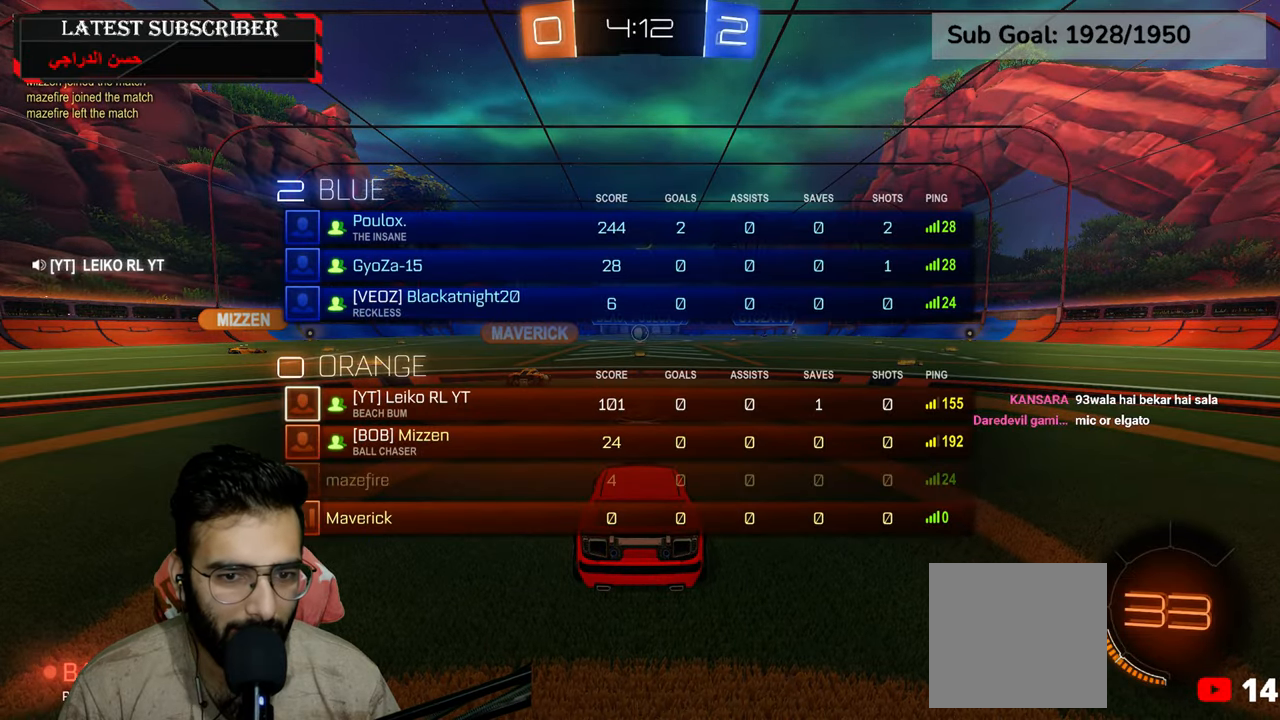
{"dt_ms": 500, "buttons": ["Y", "R1", "L3"], "left_stick": "center", "right_stick": "center", "events": [[67, "R2", "up"], [267, "Y", "down"], [367, "Y", "up"], [450, "Y", "down"]]}
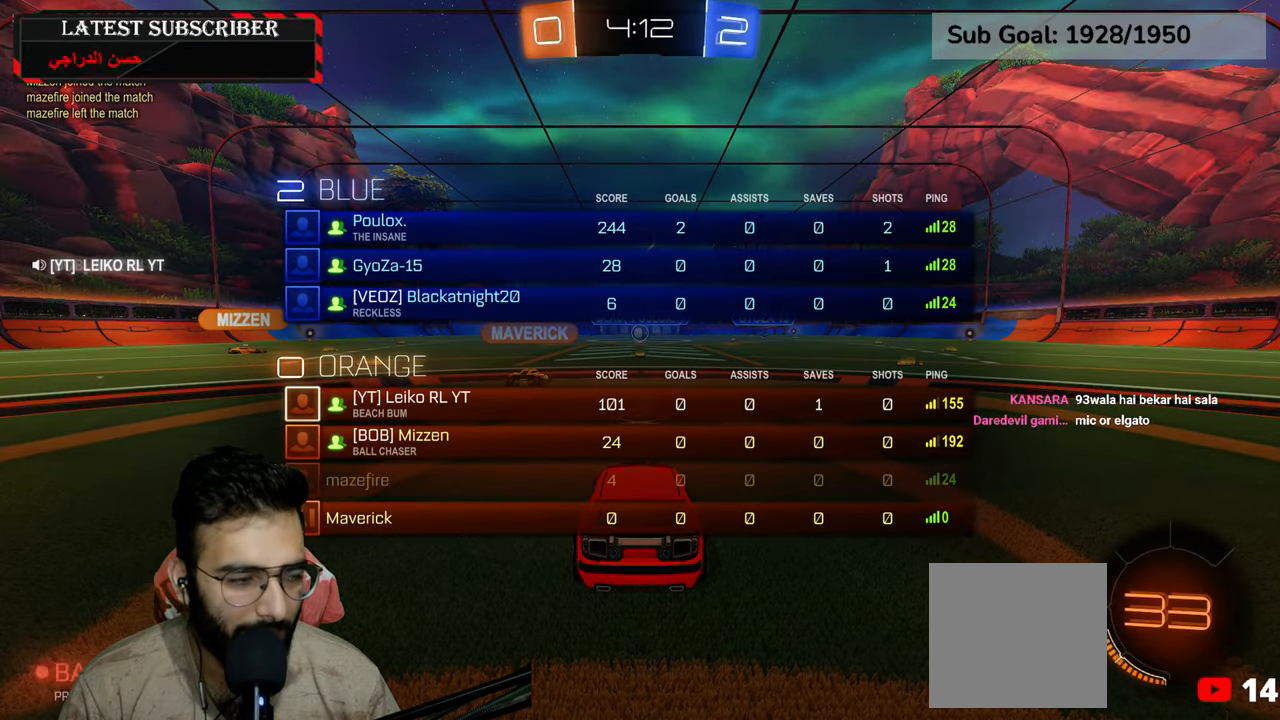
{"dt_ms": 500, "buttons": ["R1", "L3"], "left_stick": "center", "right_stick": "center", "events": [[67, "Y", "up"]]}
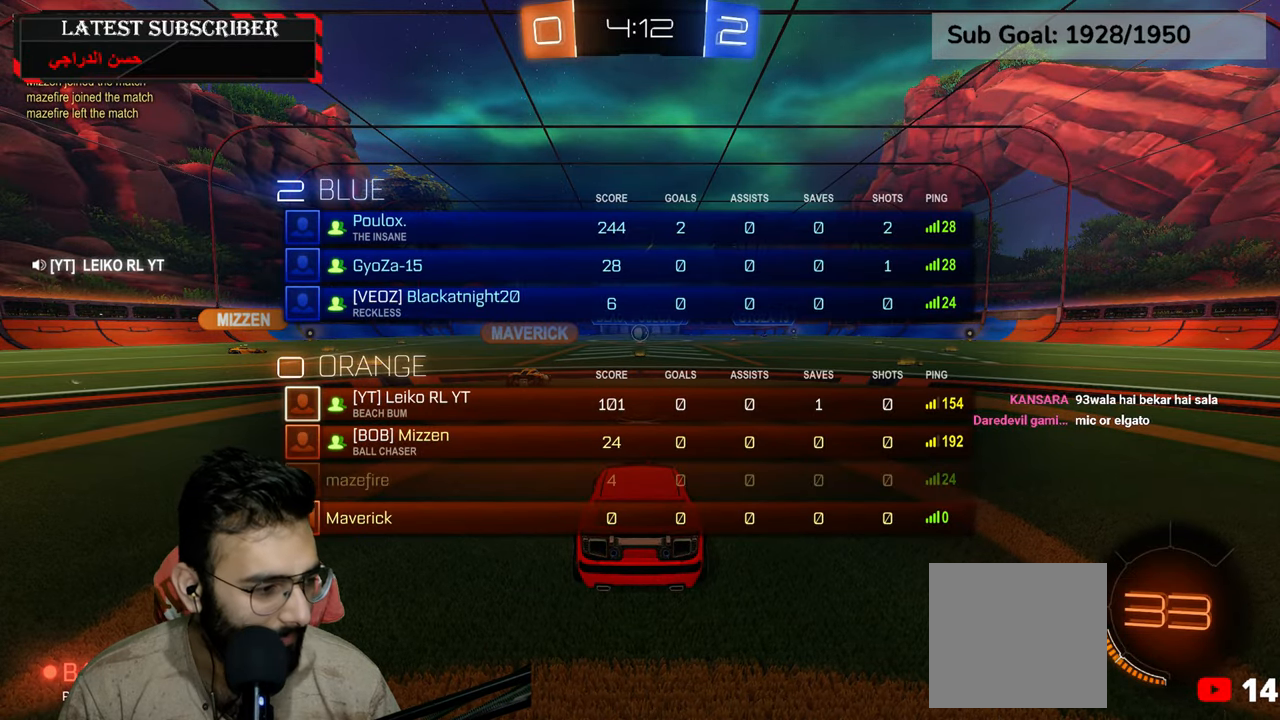
{"dt_ms": 500, "buttons": ["R1", "R2"], "left_stick": "up-right", "right_stick": "center", "events": [[150, "Y", "down"], [234, "Y", "up"], [317, "Y", "down"], [317, "left_stick", "up-right"], [417, "Y", "up"], [450, "L3", "up"], [484, "R2", "down"]]}
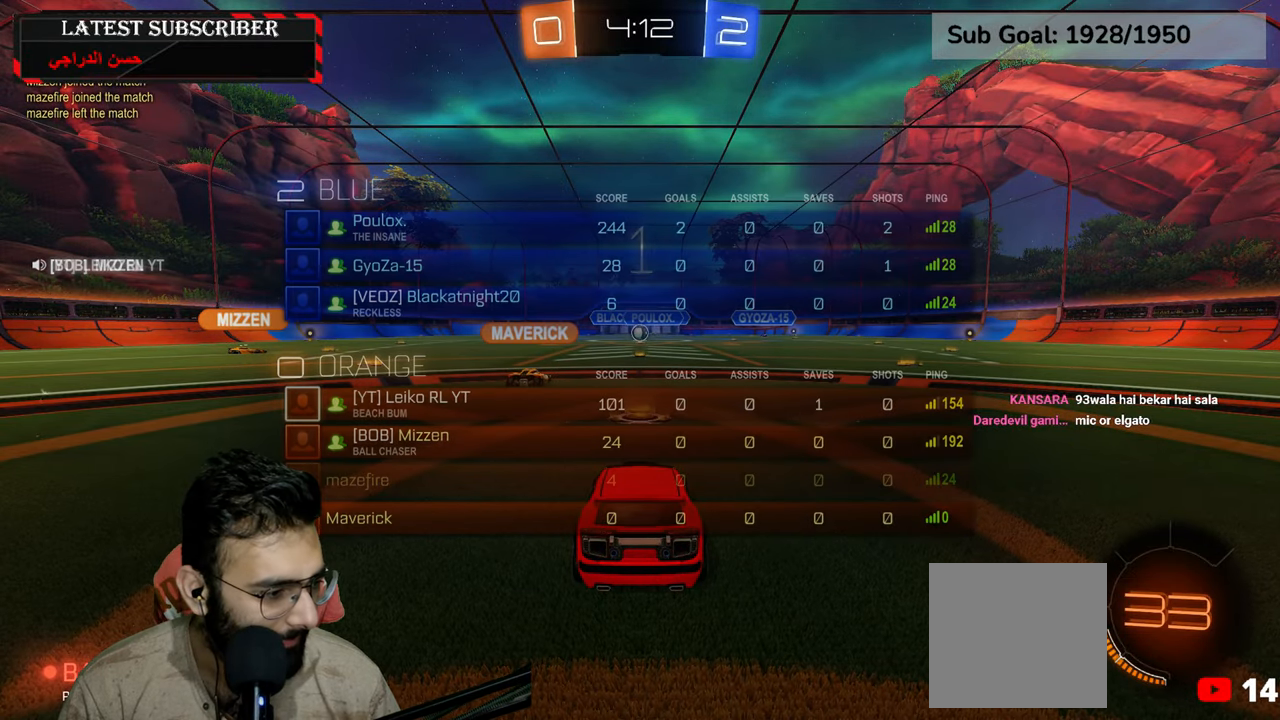
{"dt_ms": 500, "buttons": ["R1", "R2"], "left_stick": "center", "right_stick": "center", "events": [[17, "left_stick", "center"]]}
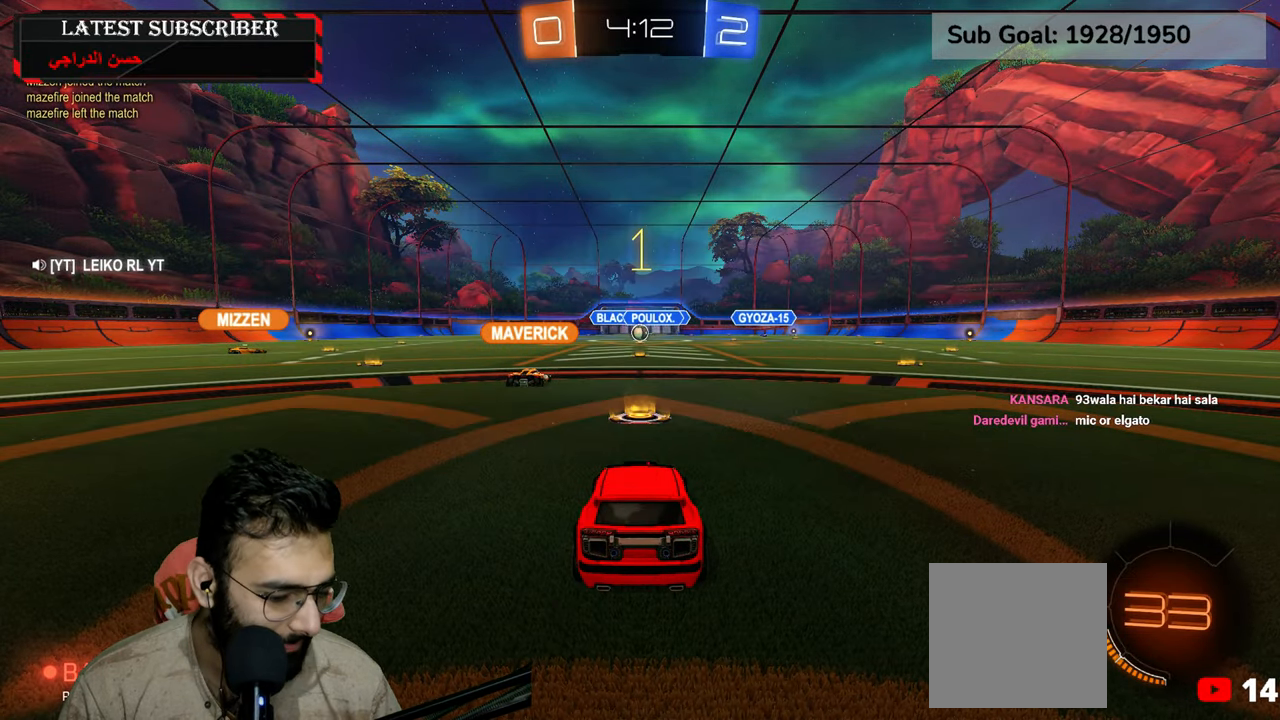
{"dt_ms": 500, "buttons": ["Y", "R1", "R2"], "left_stick": "left", "right_stick": "center", "events": [[467, "Y", "down"], [500, "left_stick", "left"]]}
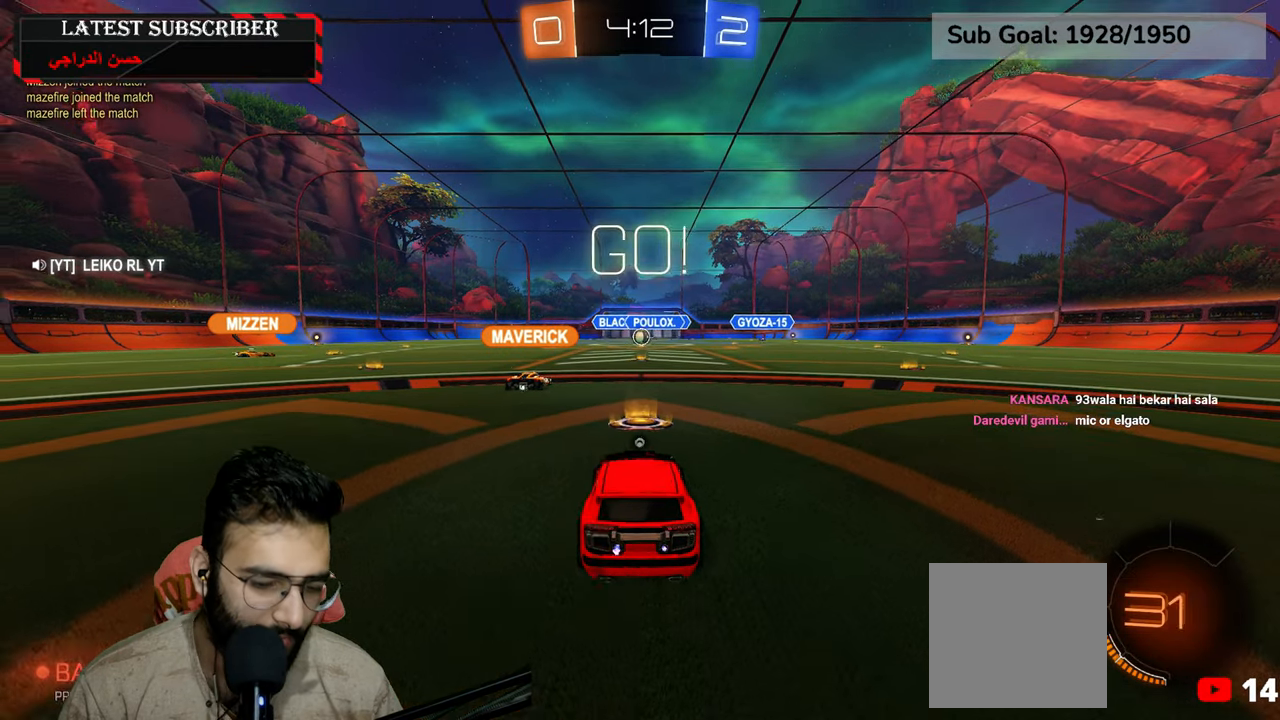
{"dt_ms": 500, "buttons": ["R1", "R2"], "left_stick": "left", "right_stick": "center", "events": [[34, "Y", "up"]]}
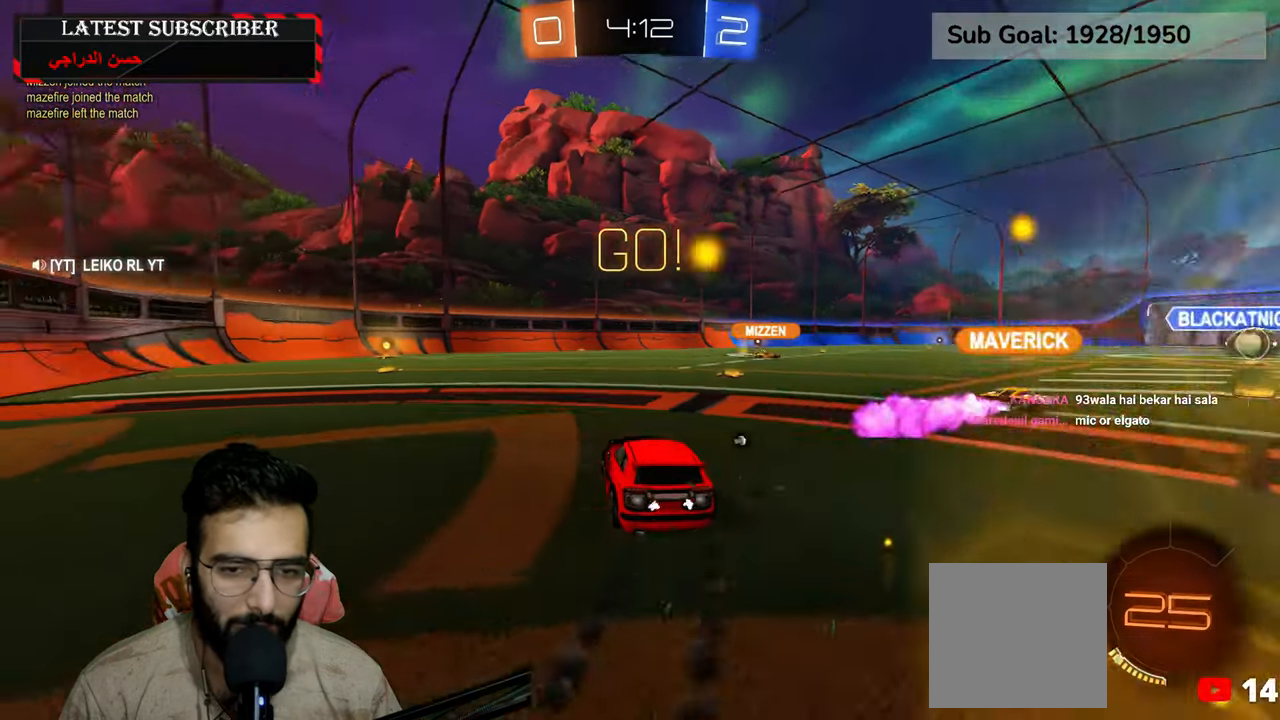
{"dt_ms": 1000, "buttons": ["Y", "R1", "R2"], "left_stick": "center", "right_stick": "center", "events": [[84, "left_stick", "center"], [700, "left_stick", "left"], [800, "left_stick", "center"], [934, "Y", "down"]]}
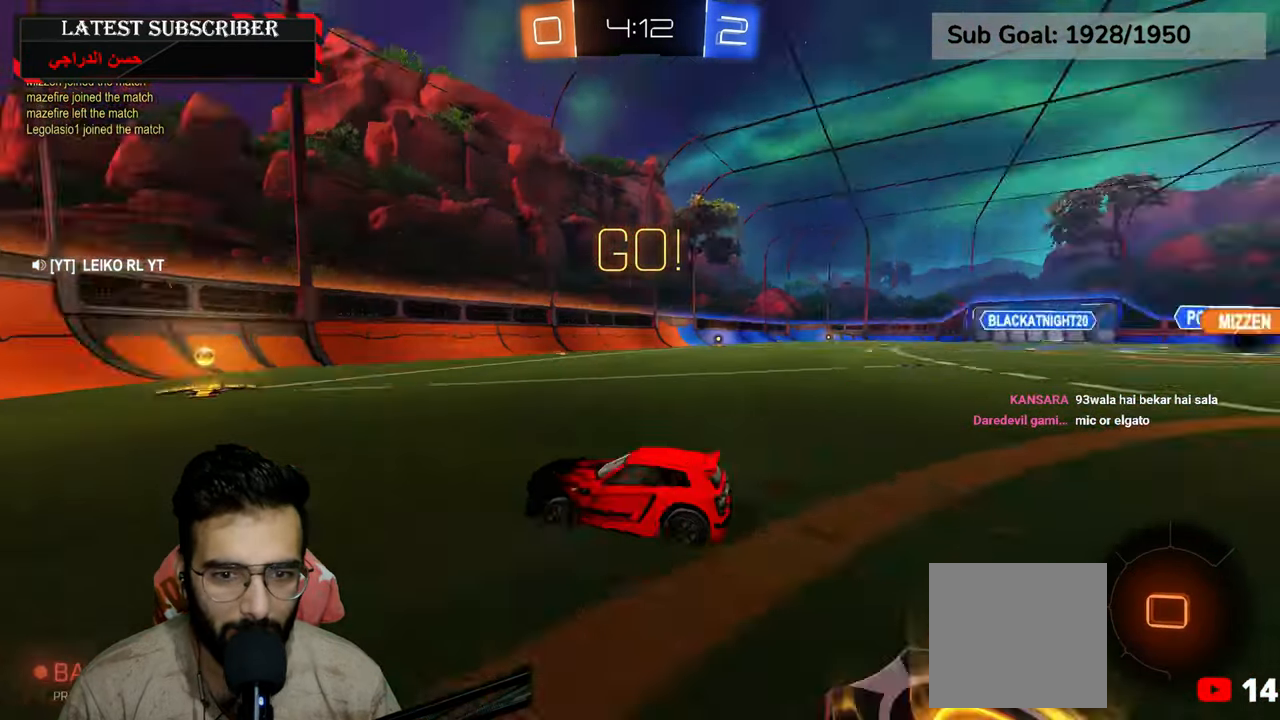
{"dt_ms": 500, "buttons": ["R1"], "left_stick": "down-right", "right_stick": "center", "events": [[50, "Y", "up"], [67, "left_stick", "down-right"], [117, "R2", "up"], [217, "B", "down"], [284, "B", "up"], [367, "B", "down"], [450, "B", "up"]]}
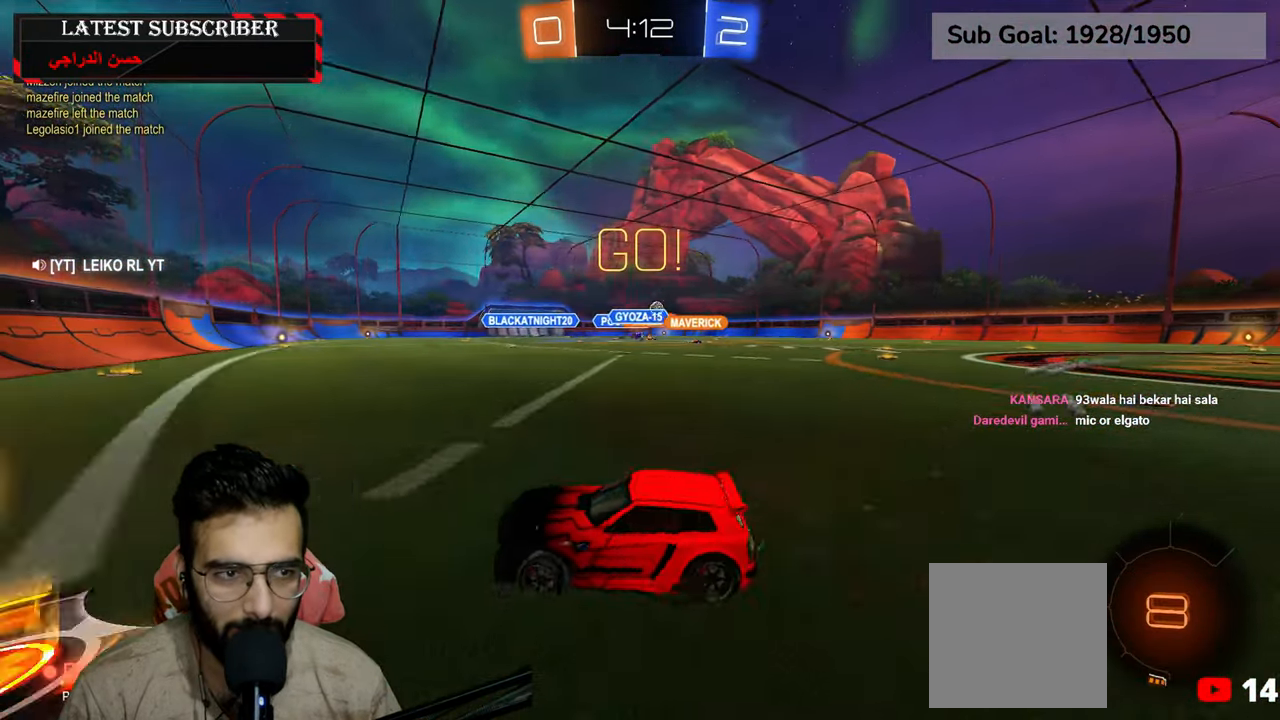
{"dt_ms": 500, "buttons": ["R1"], "left_stick": "down-right", "right_stick": "center", "events": []}
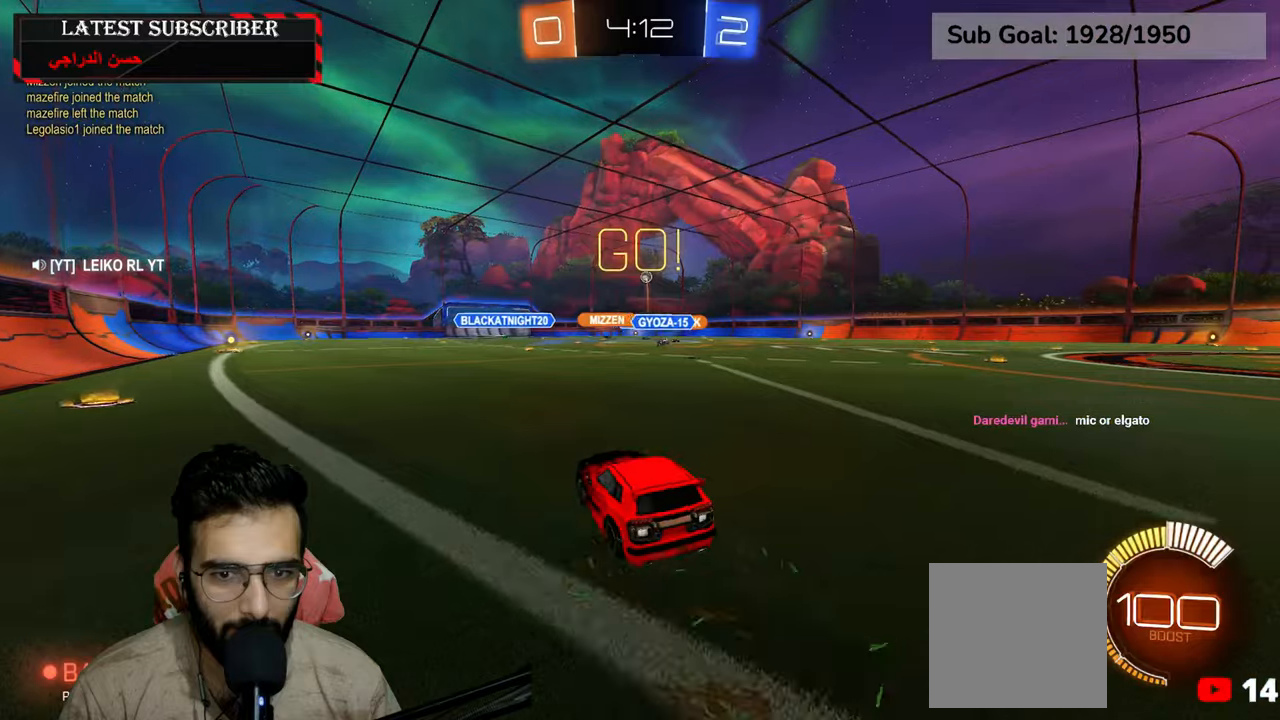
{"dt_ms": 1000, "buttons": ["R1"], "left_stick": "down", "right_stick": "center", "events": [[184, "R2", "down"], [200, "left_stick", "center"], [334, "left_stick", "left"], [400, "left_stick", "center"], [534, "R2", "up"], [567, "A", "down"], [567, "left_stick", "up"], [617, "A", "up"], [884, "left_stick", "down"]]}
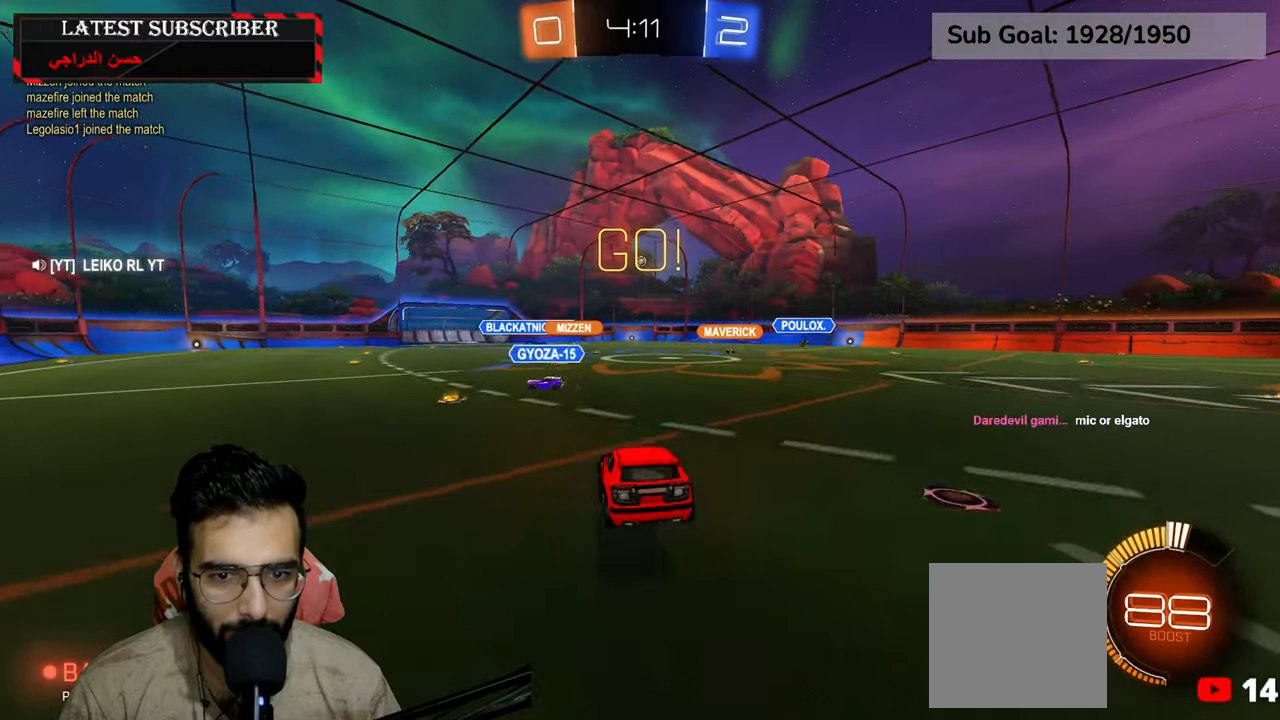
{"dt_ms": 500, "buttons": ["R1"], "left_stick": "up-left", "right_stick": "center", "events": [[134, "left_stick", "center"], [434, "left_stick", "up-left"]]}
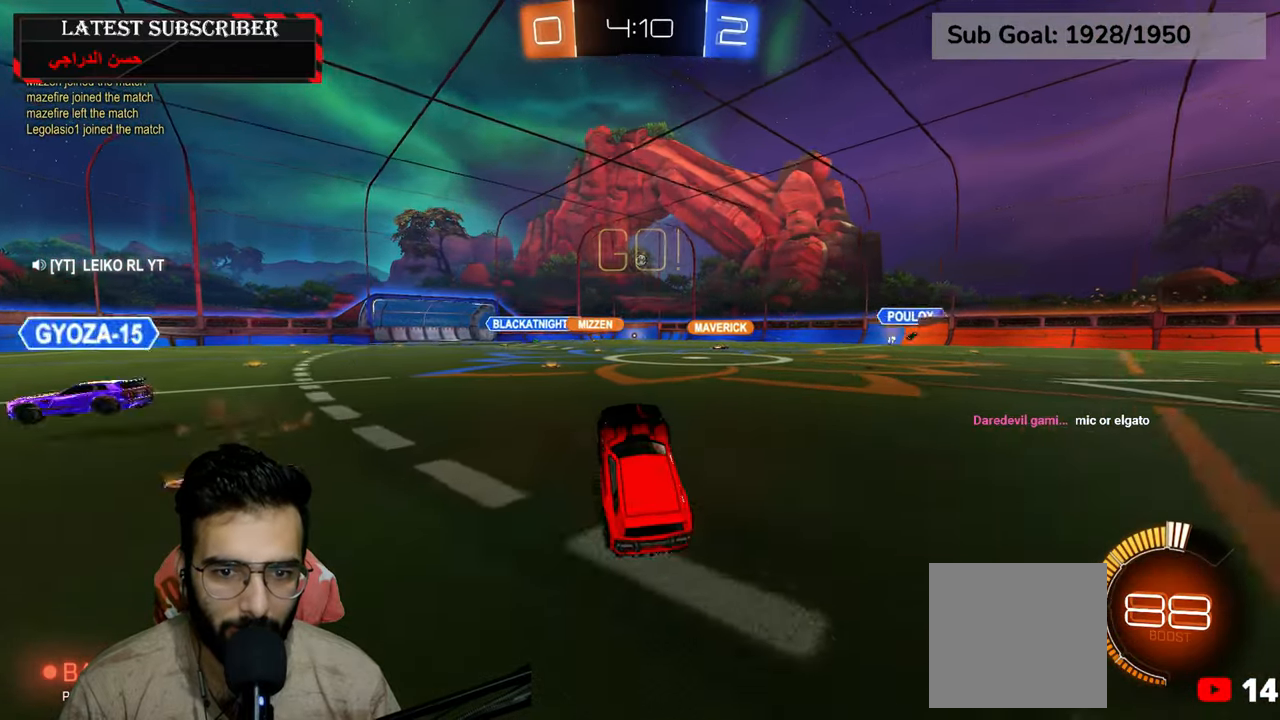
{"dt_ms": 500, "buttons": ["R1"], "left_stick": "down-right", "right_stick": "center", "events": [[17, "A", "down"], [34, "A", "up"], [84, "left_stick", "center"], [200, "left_stick", "left"], [317, "left_stick", "center"], [467, "left_stick", "down-right"]]}
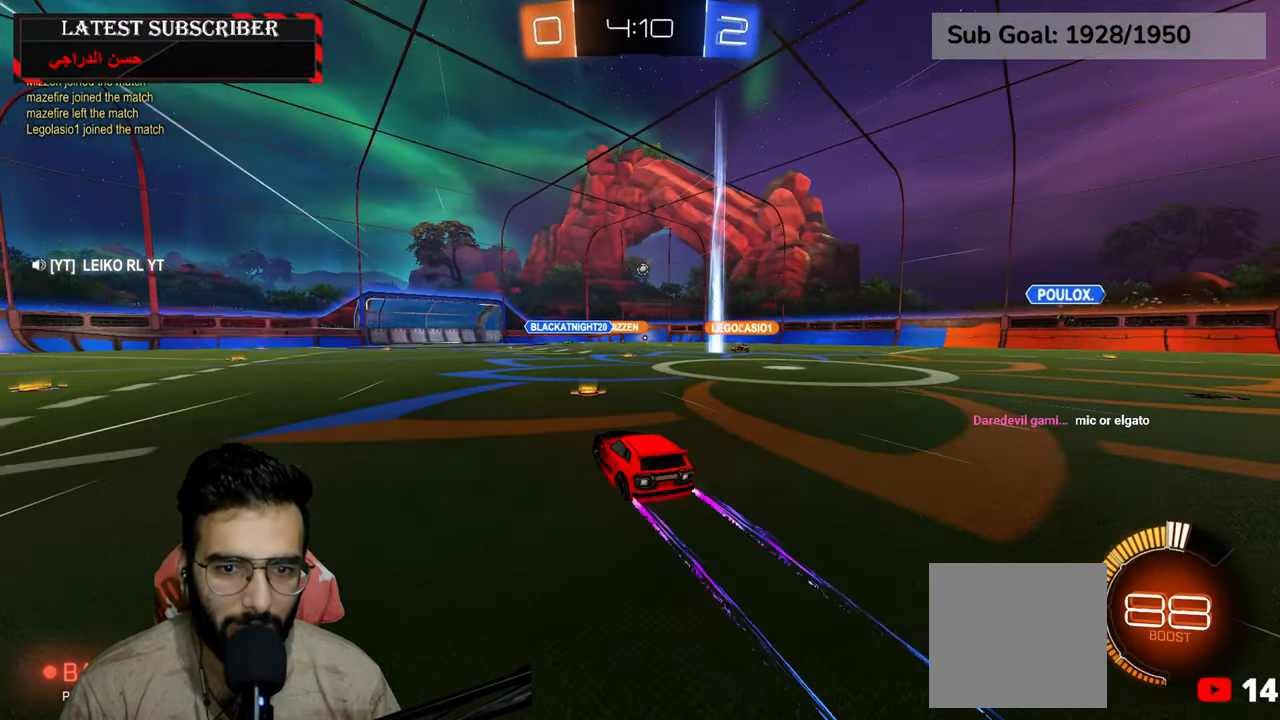
{"dt_ms": 500, "buttons": ["R1"], "left_stick": "down-right", "right_stick": "center", "events": [[184, "left_stick", "center"], [367, "left_stick", "down-right"]]}
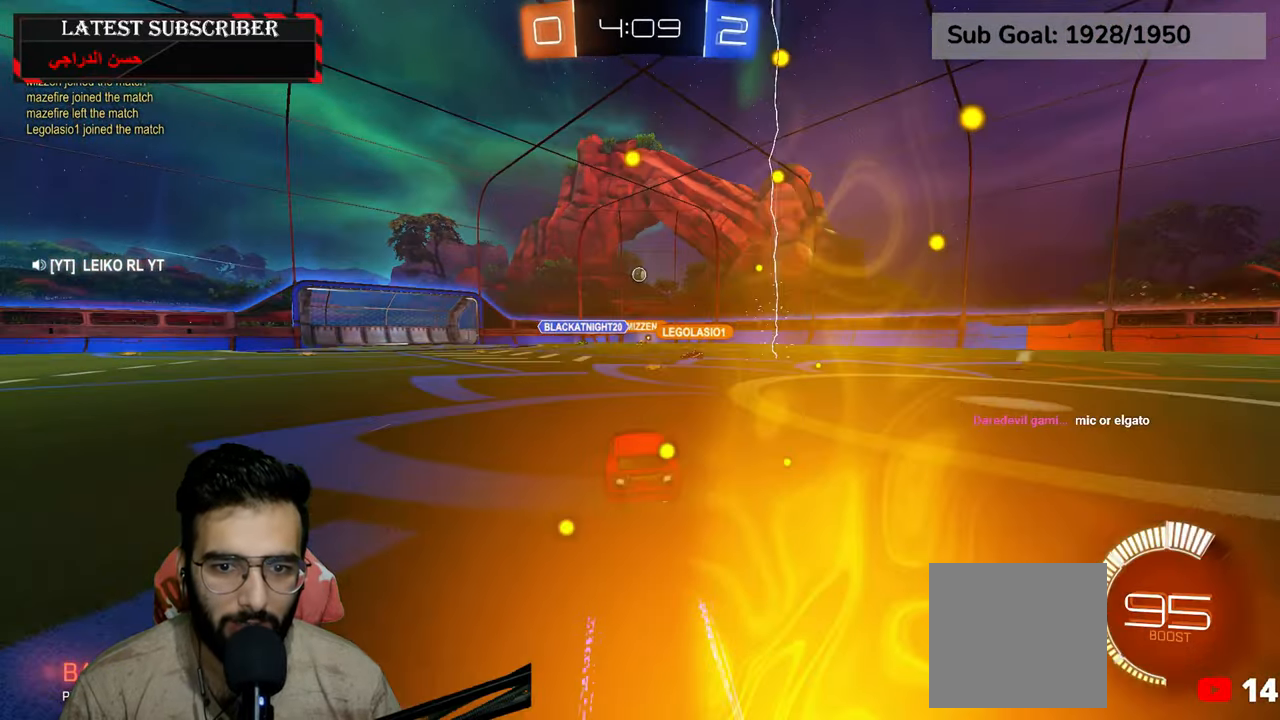
{"dt_ms": 500, "buttons": ["R1"], "left_stick": "down-right", "right_stick": "center", "events": [[34, "B", "down"], [134, "B", "up"]]}
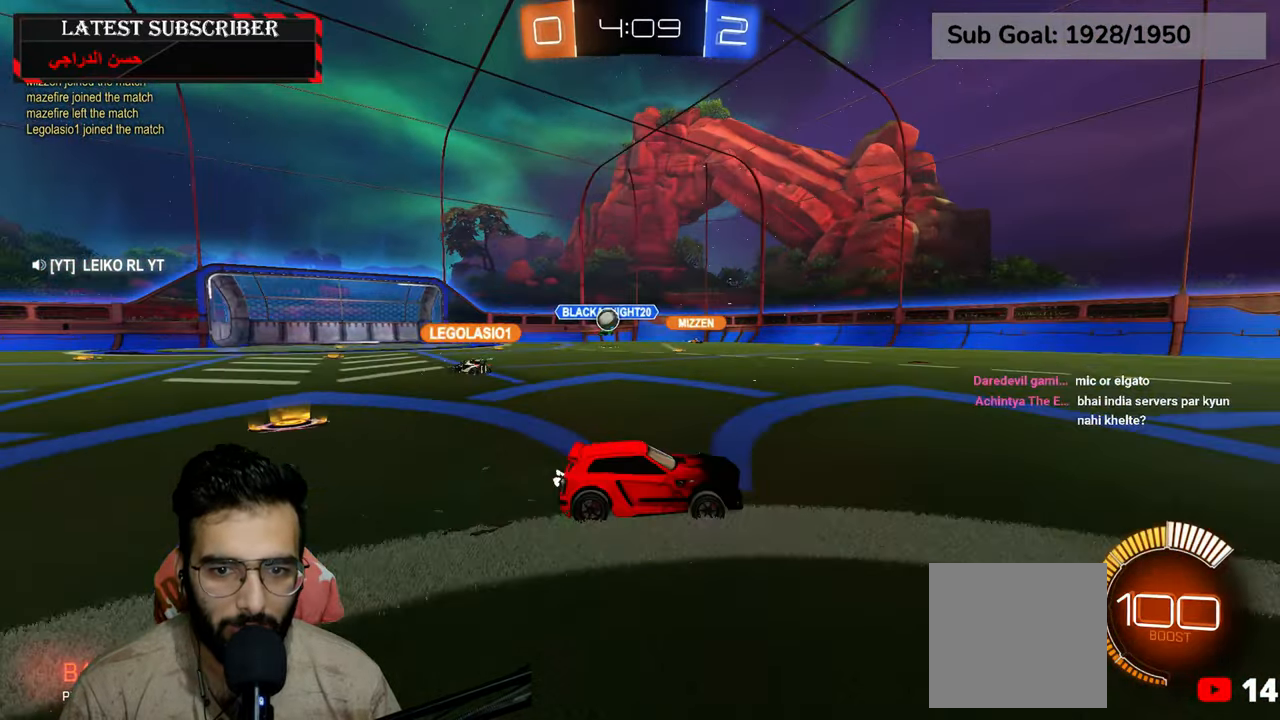
{"dt_ms": 500, "buttons": ["R1"], "left_stick": "down-right", "right_stick": "center", "events": []}
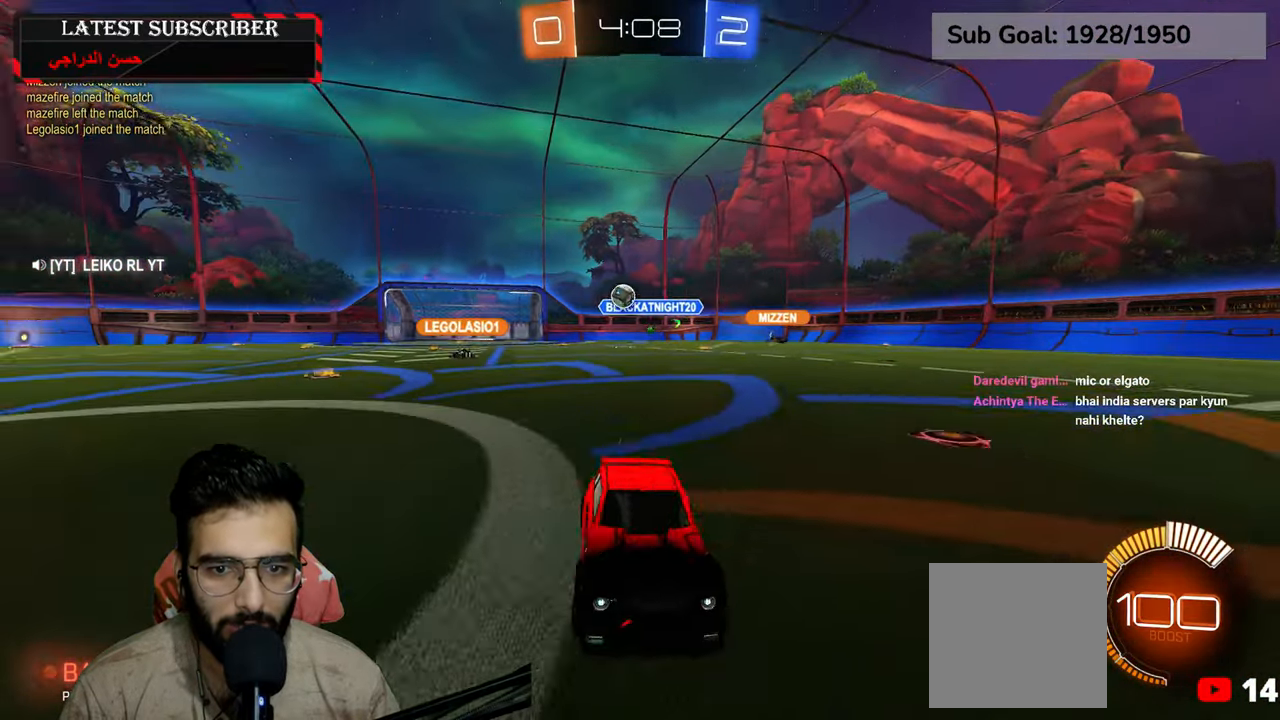
{"dt_ms": 500, "buttons": ["R1"], "left_stick": "down-right", "right_stick": "center", "events": [[17, "B", "down"], [117, "B", "up"], [184, "B", "down"], [267, "B", "up"]]}